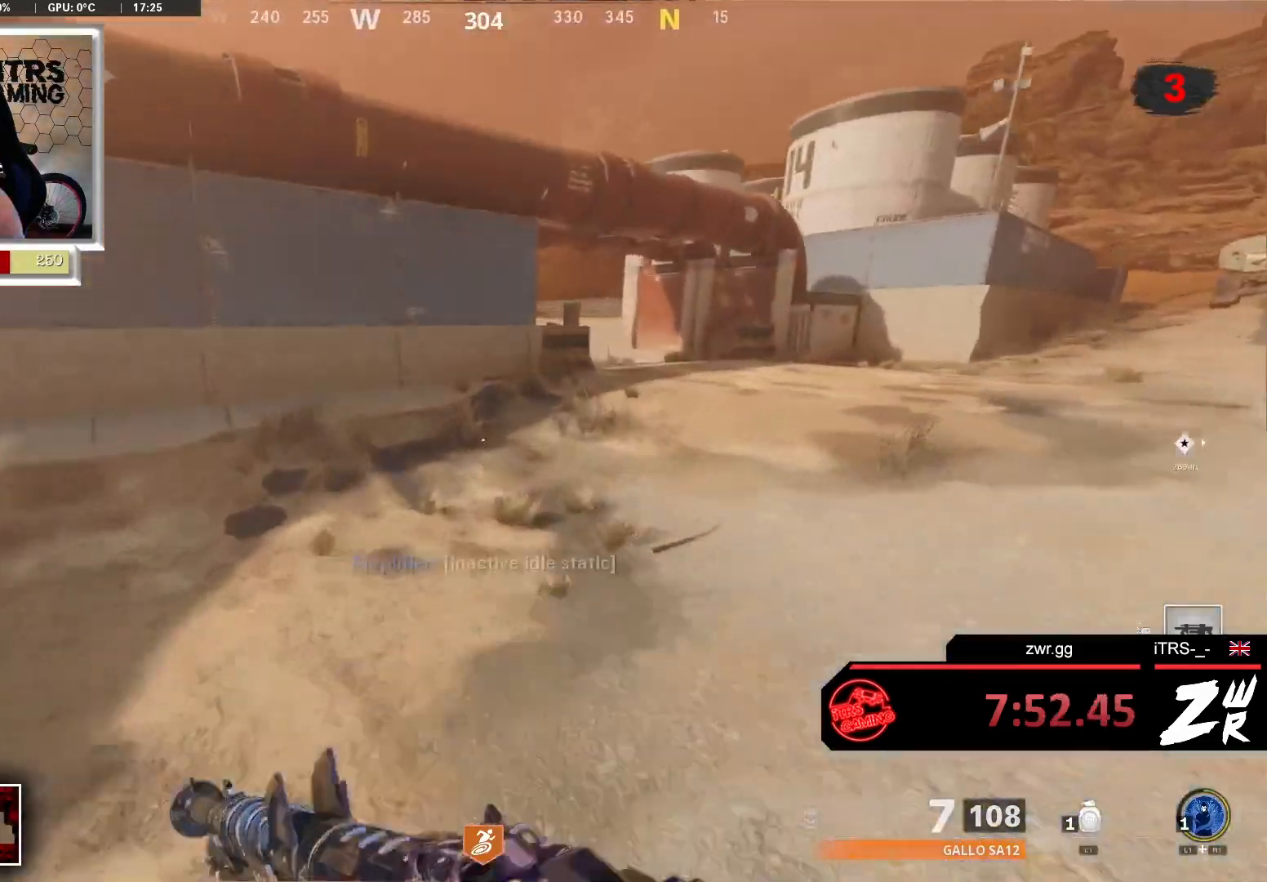
Gameplay with a controller (PlayStation layout); each line is a JSON object with the inputs held at the frame after it. "button_events" lists button changes between this image and that frame as [ms after this image, input, new state], when the widget could be followed in between (sticks are given only as held states).
{"buttons": [], "left_stick": "up", "right_stick": "center", "button_events": []}
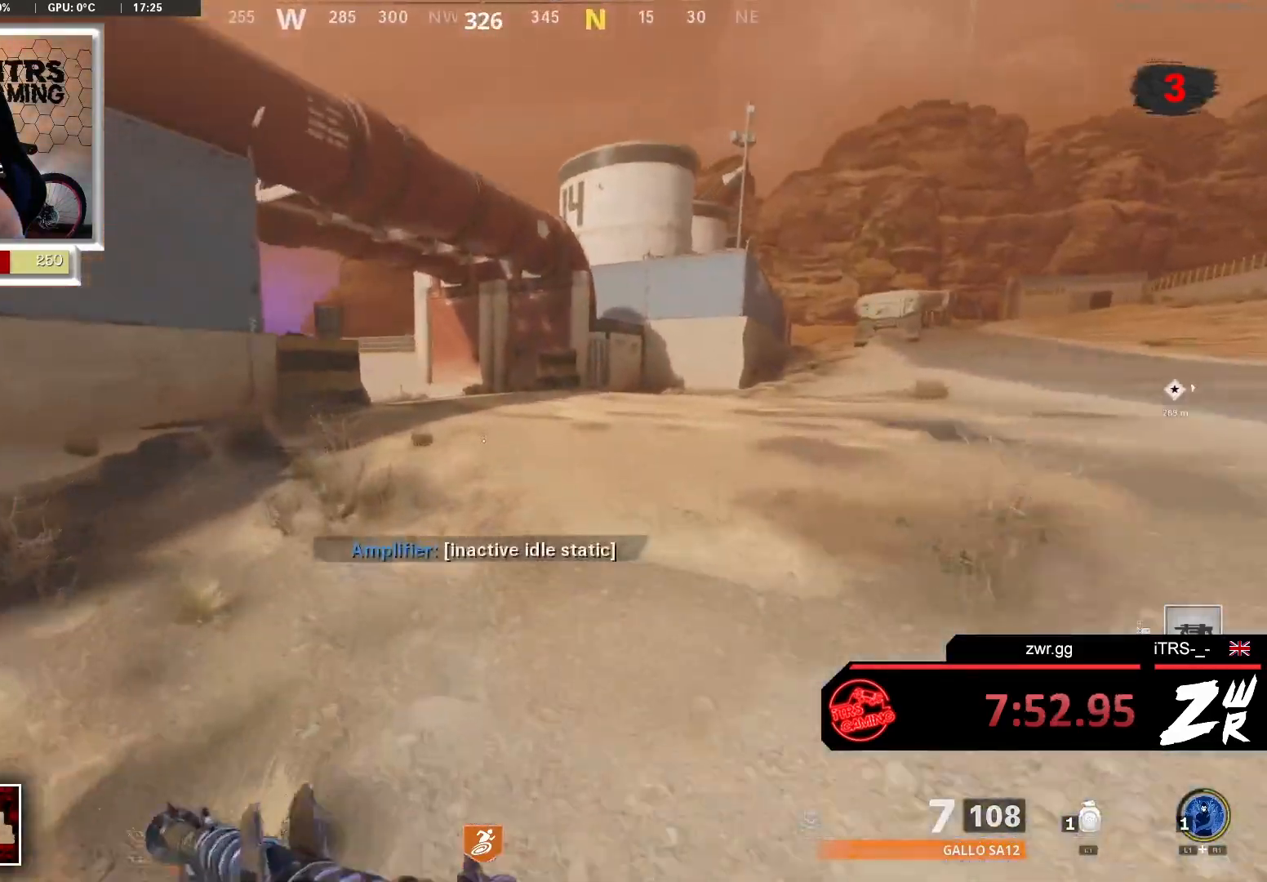
{"buttons": [], "left_stick": "up", "right_stick": "center", "button_events": []}
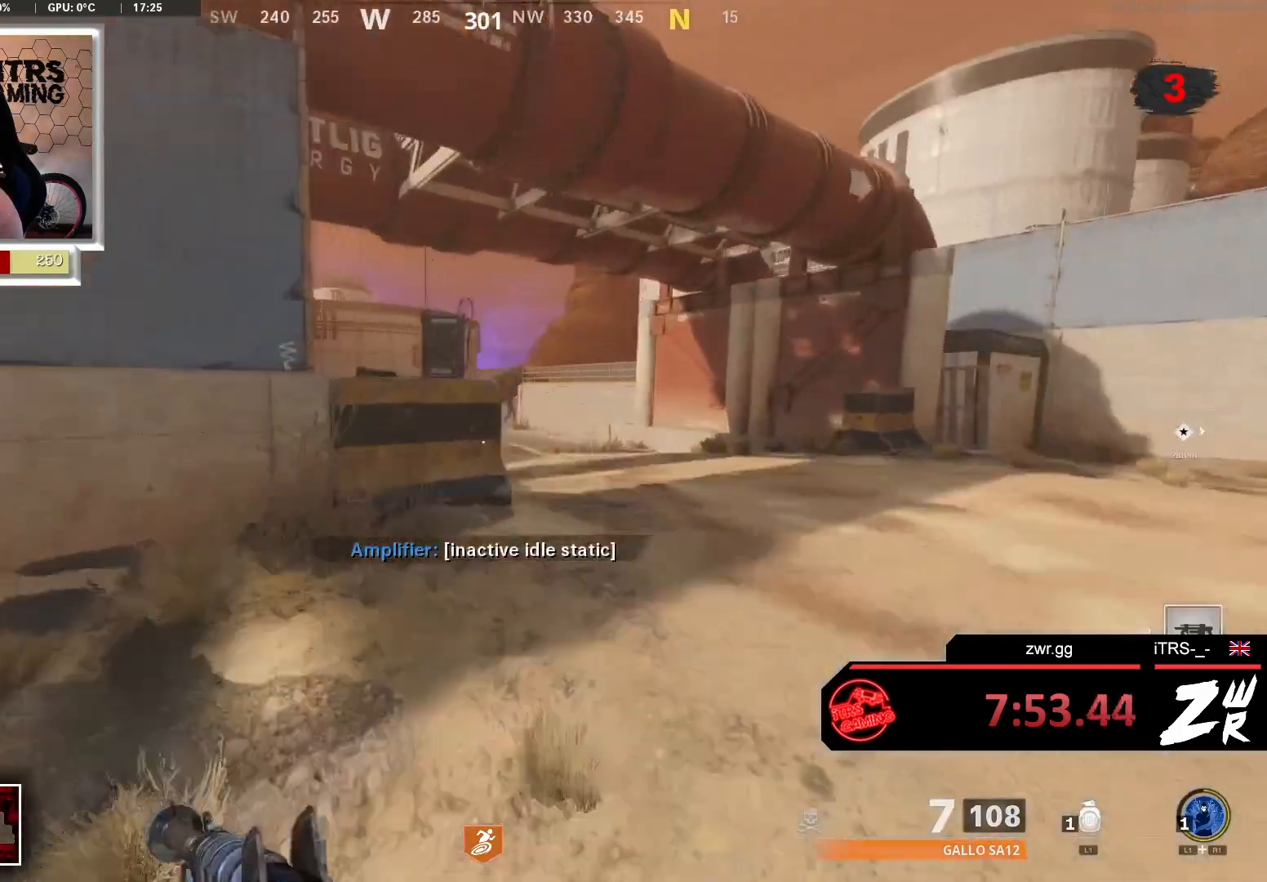
{"buttons": ["SQUARE"], "left_stick": "down", "right_stick": "center", "button_events": [[300, "SQUARE", "down"], [433, "SQUARE", "up"], [500, "SQUARE", "down"]]}
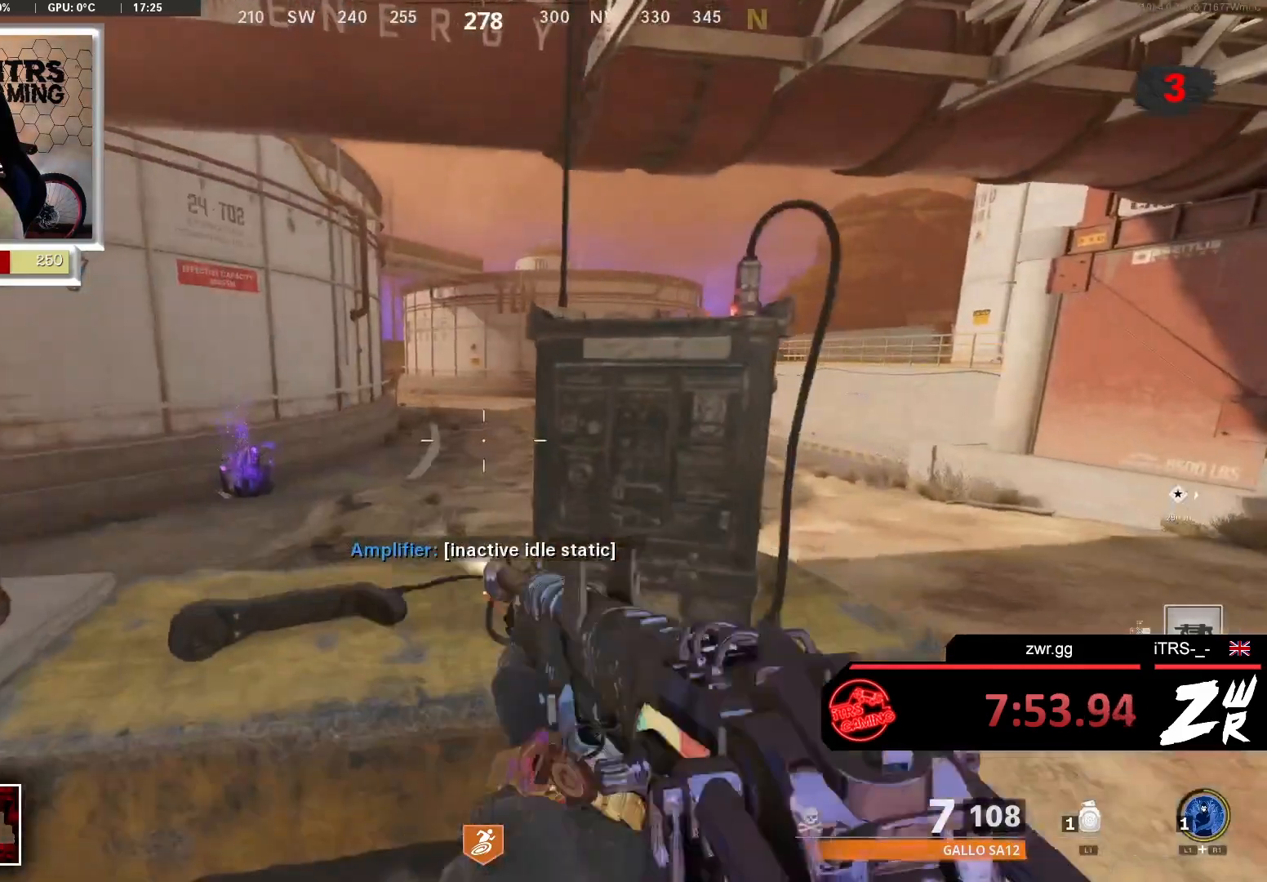
{"buttons": [], "left_stick": "down-right", "right_stick": "center", "button_events": [[100, "SQUARE", "up"]]}
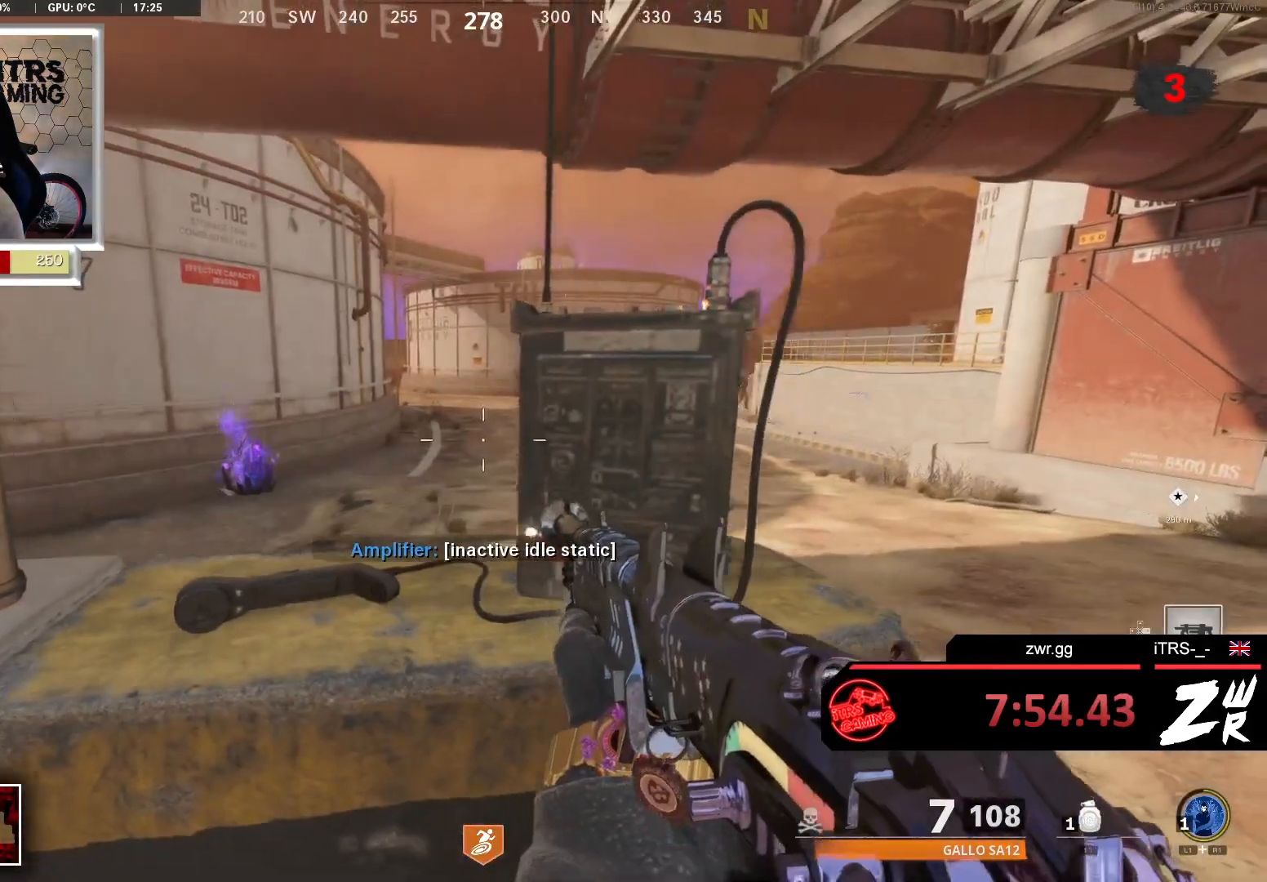
{"buttons": [], "left_stick": "center", "right_stick": "center", "button_events": []}
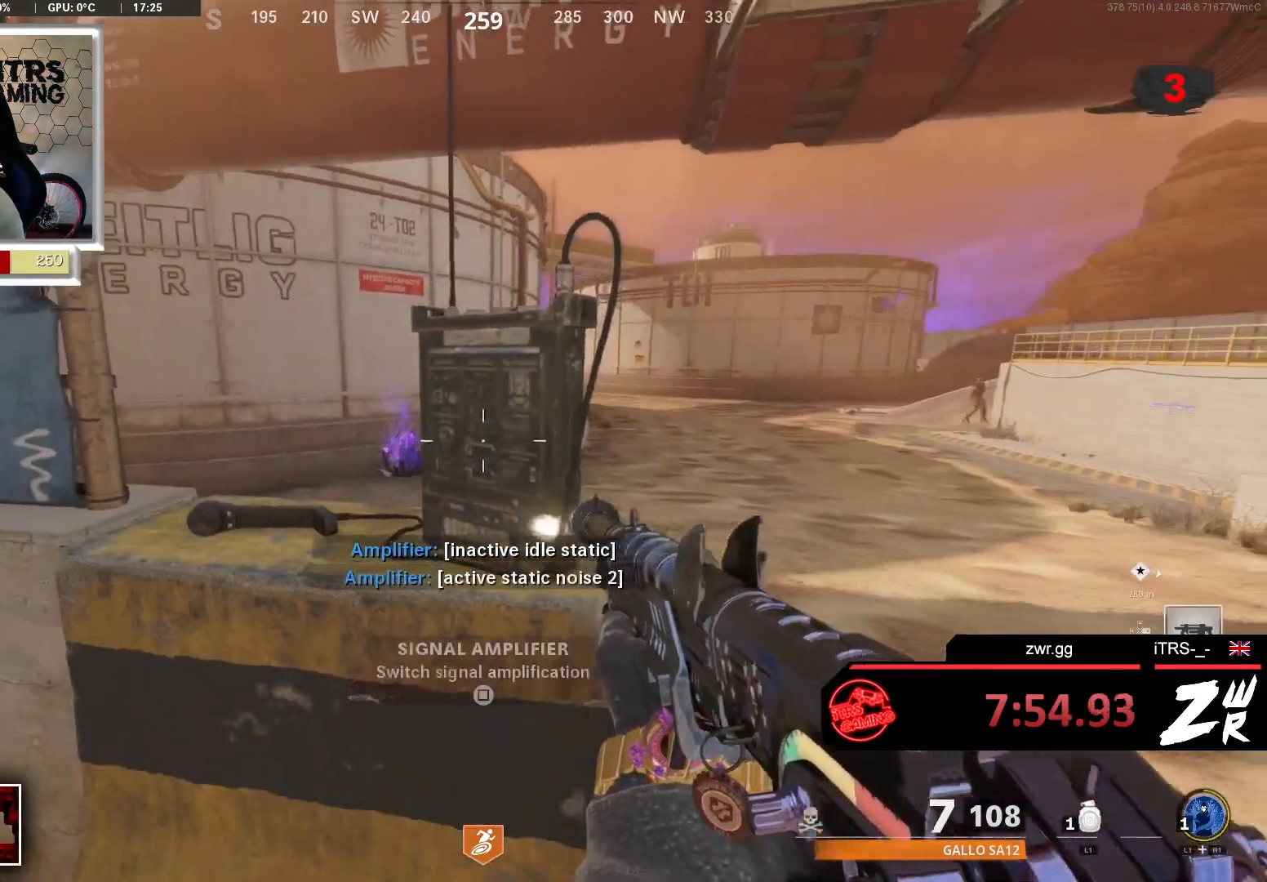
{"buttons": [], "left_stick": "right", "right_stick": "left", "button_events": [[67, "SQUARE", "down"], [200, "SQUARE", "up"]]}
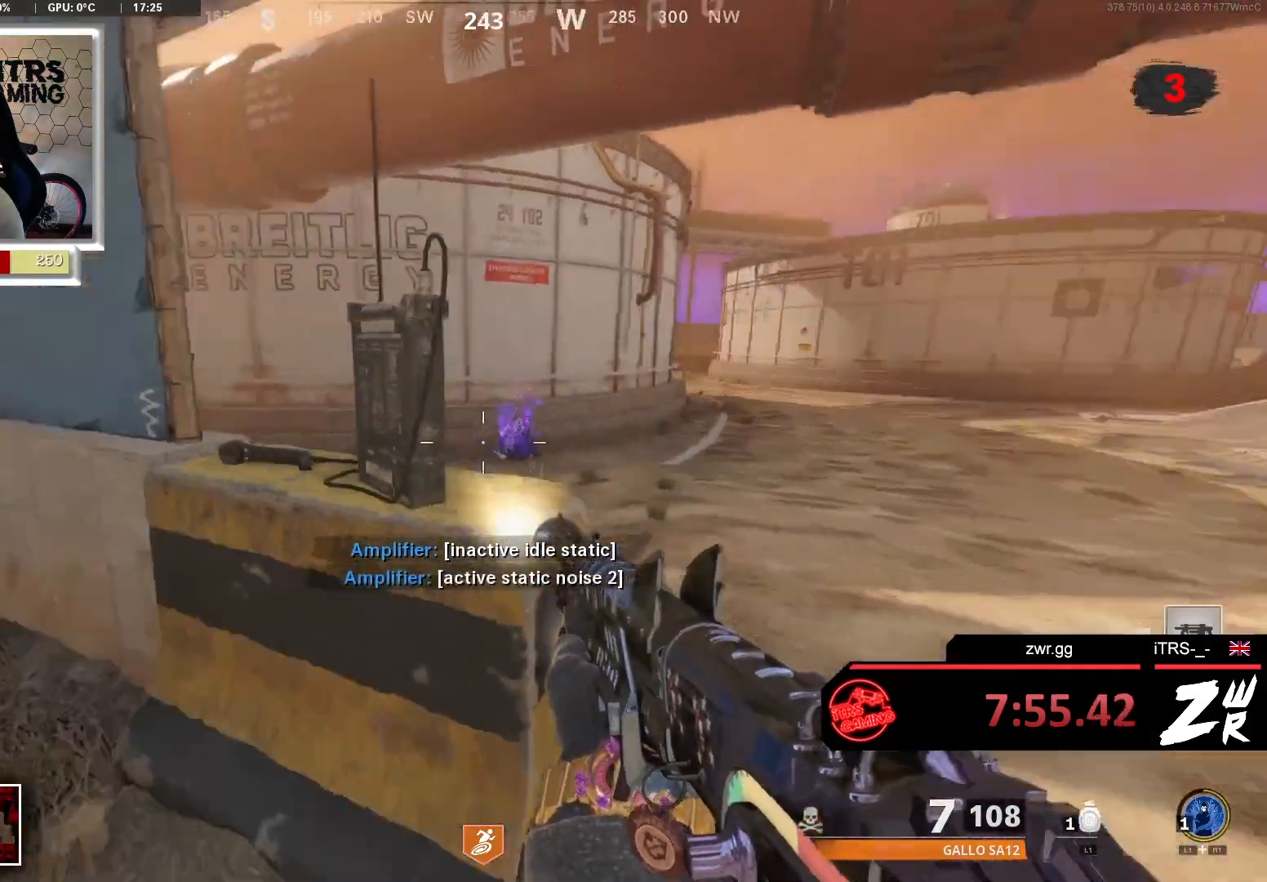
{"buttons": [], "left_stick": "center", "right_stick": "left", "button_events": []}
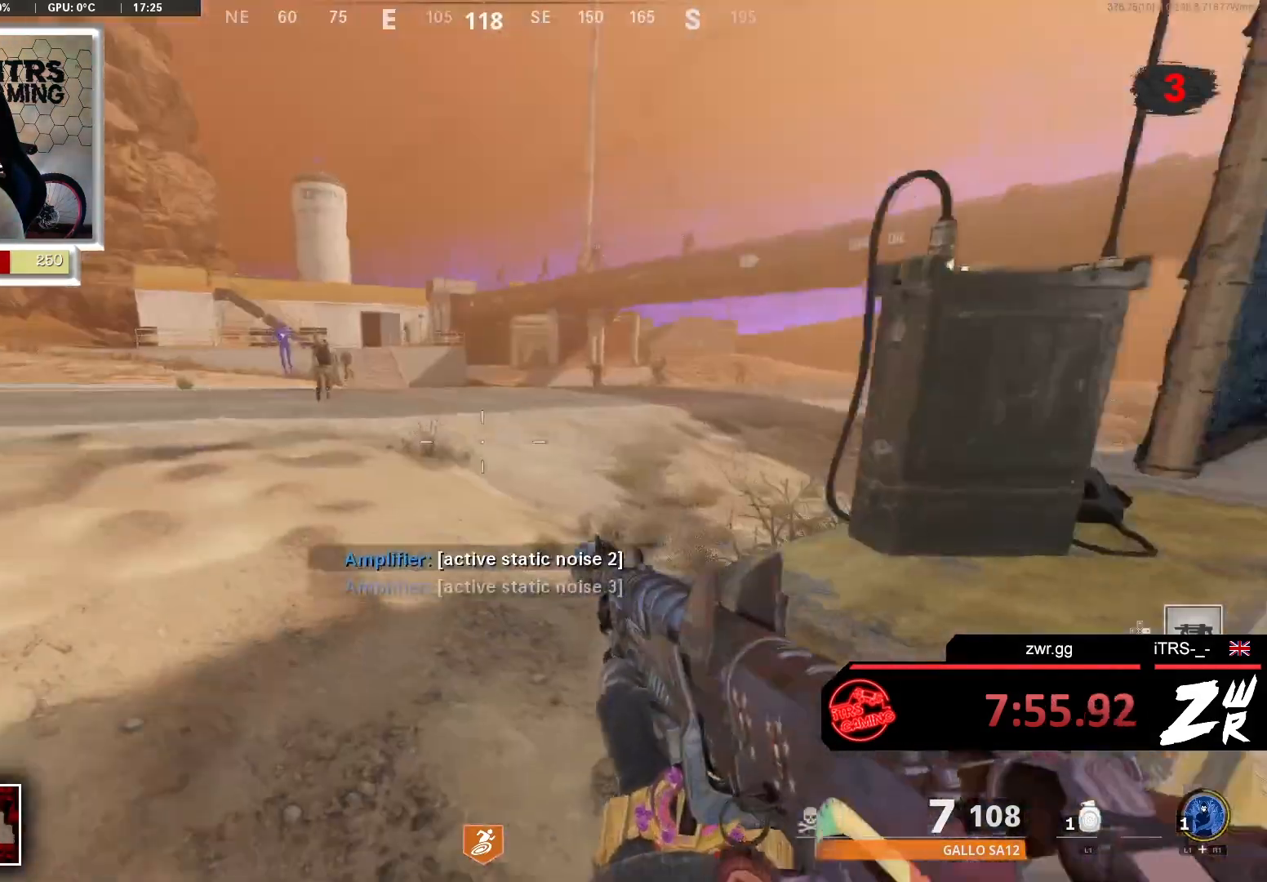
{"buttons": [], "left_stick": "center", "right_stick": "center", "button_events": [[167, "SQUARE", "down"], [267, "SQUARE", "up"]]}
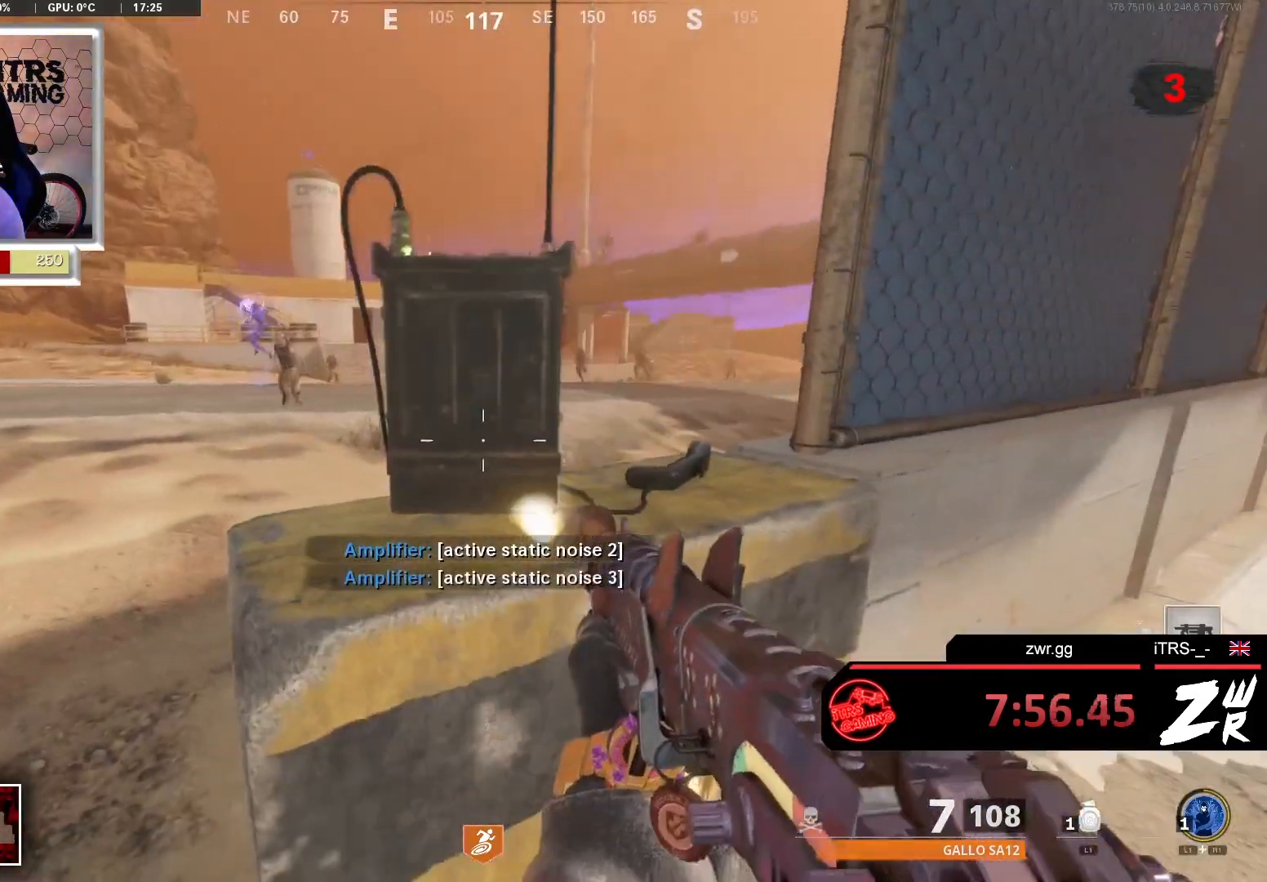
{"buttons": [], "left_stick": "down-right", "right_stick": "center", "button_events": []}
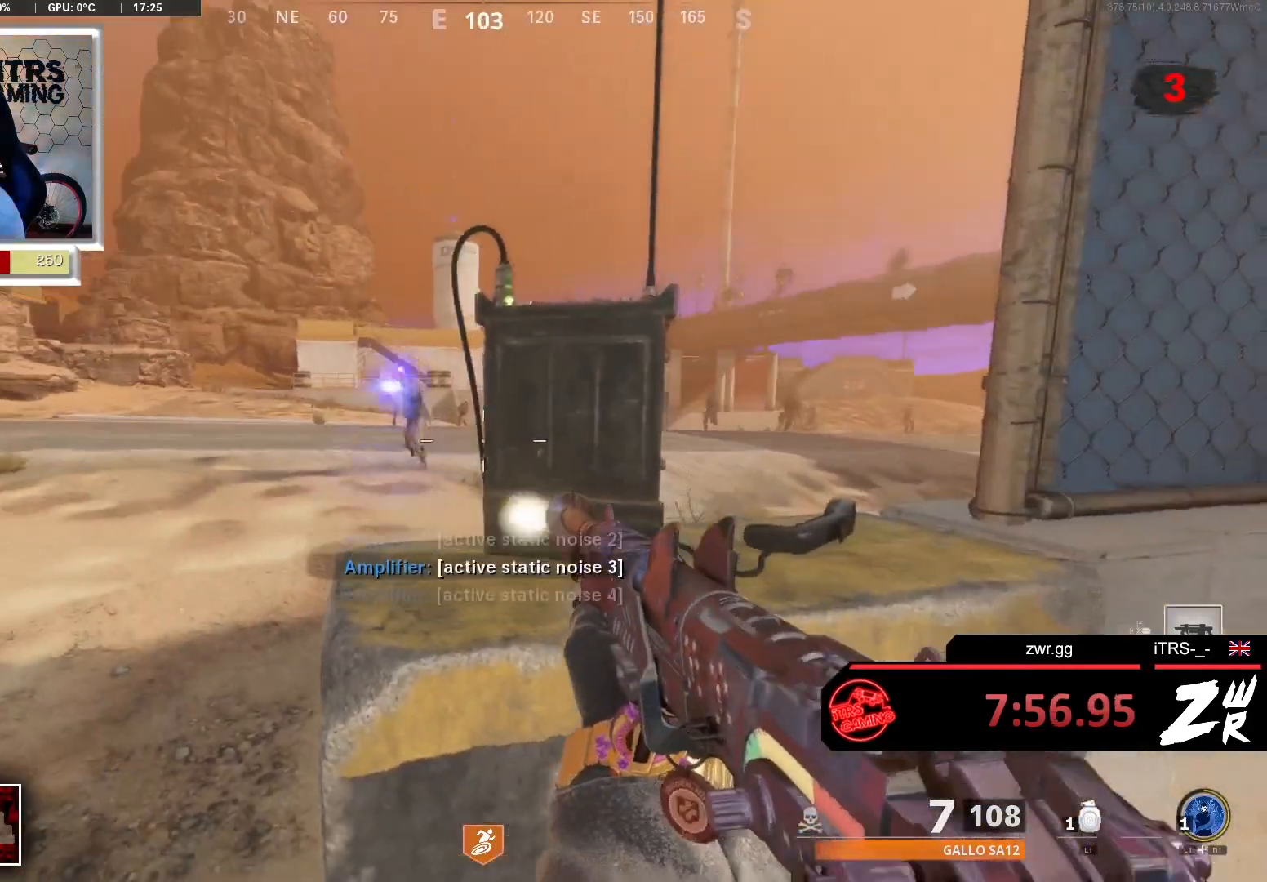
{"buttons": [], "left_stick": "down-right", "right_stick": "center", "button_events": [[267, "SQUARE", "down"], [367, "SQUARE", "up"]]}
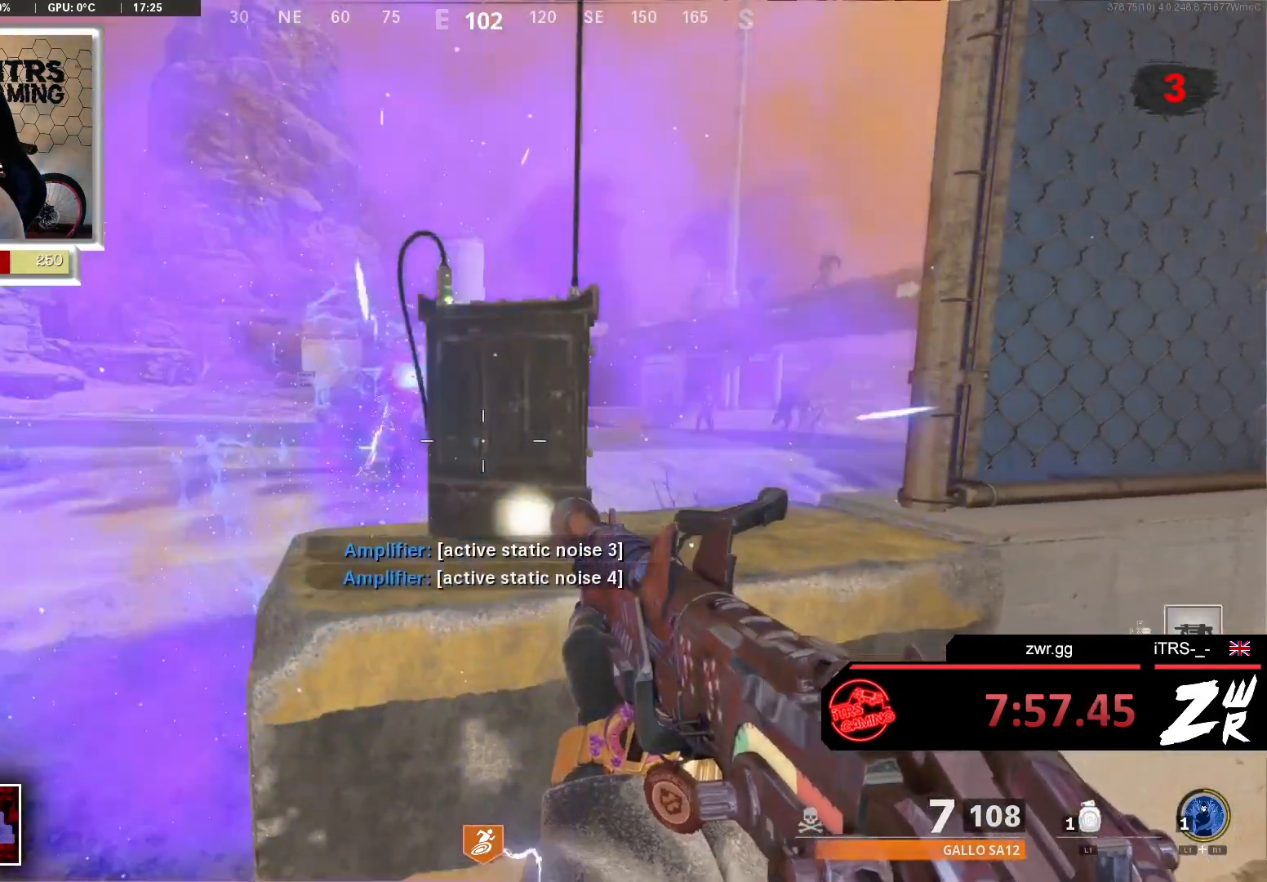
{"buttons": [], "left_stick": "center", "right_stick": "center", "button_events": []}
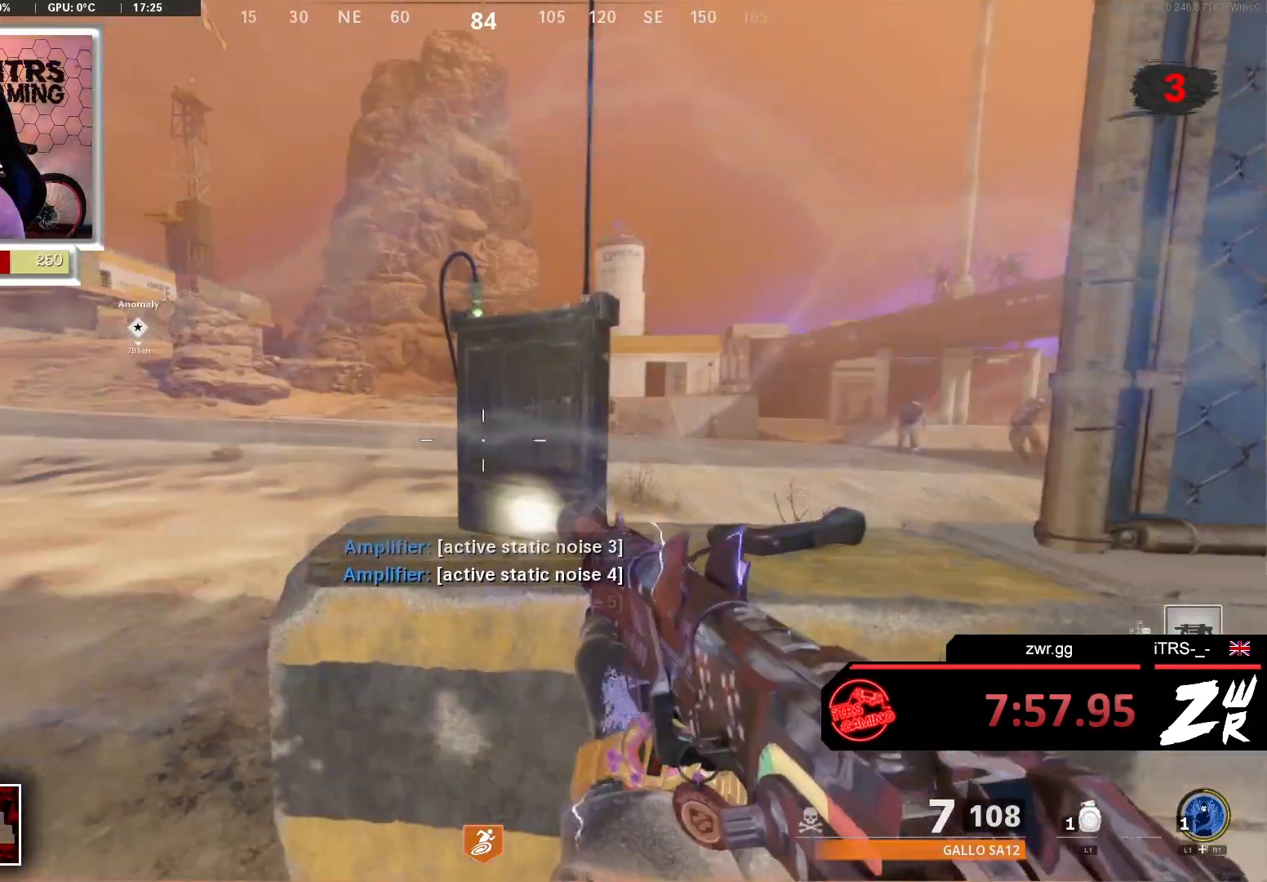
{"buttons": ["SQUARE"], "left_stick": "center", "right_stick": "center", "button_events": [[433, "SQUARE", "down"]]}
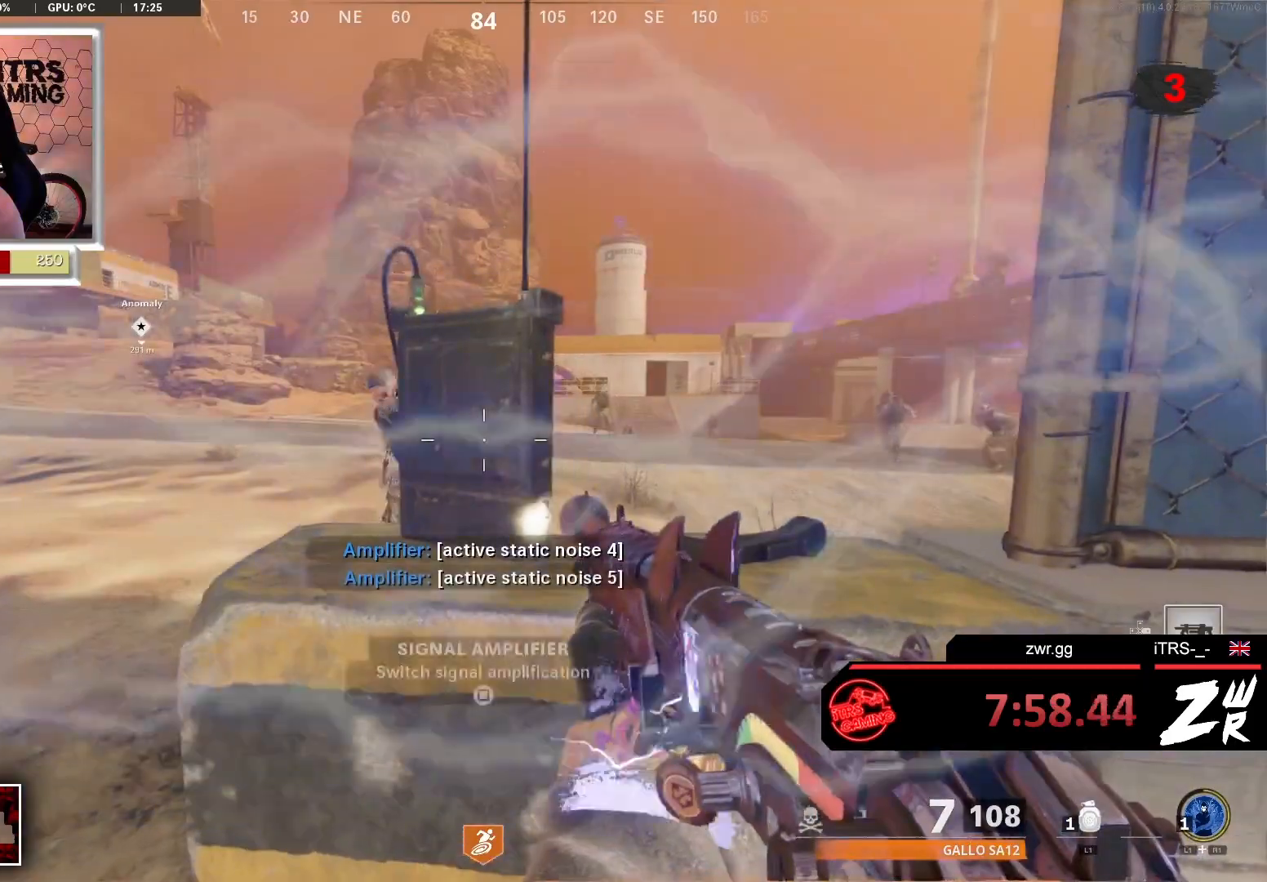
{"buttons": [], "left_stick": "down-right", "right_stick": "center", "button_events": [[33, "SQUARE", "up"]]}
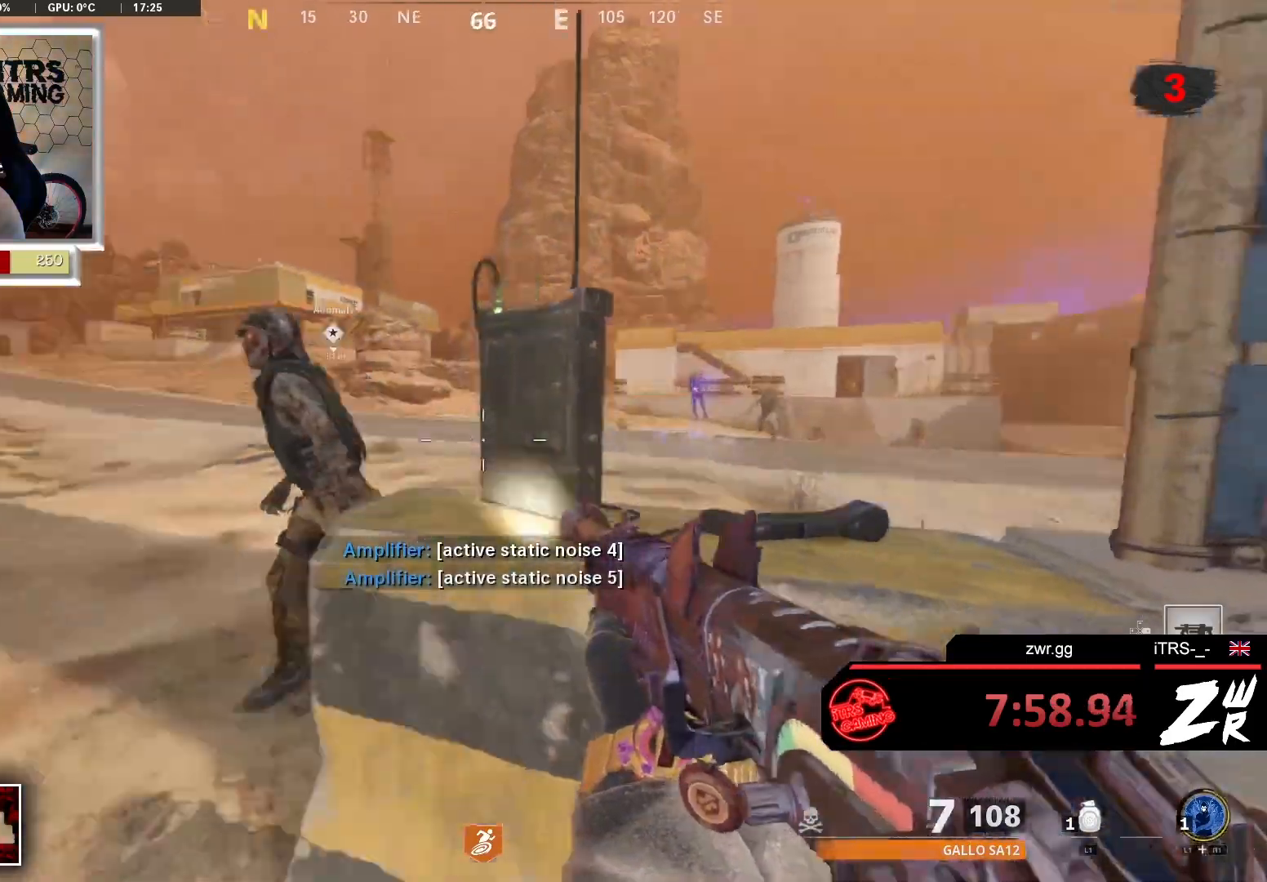
{"buttons": ["R2"], "left_stick": "down", "right_stick": "center", "button_events": [[500, "R2", "down"]]}
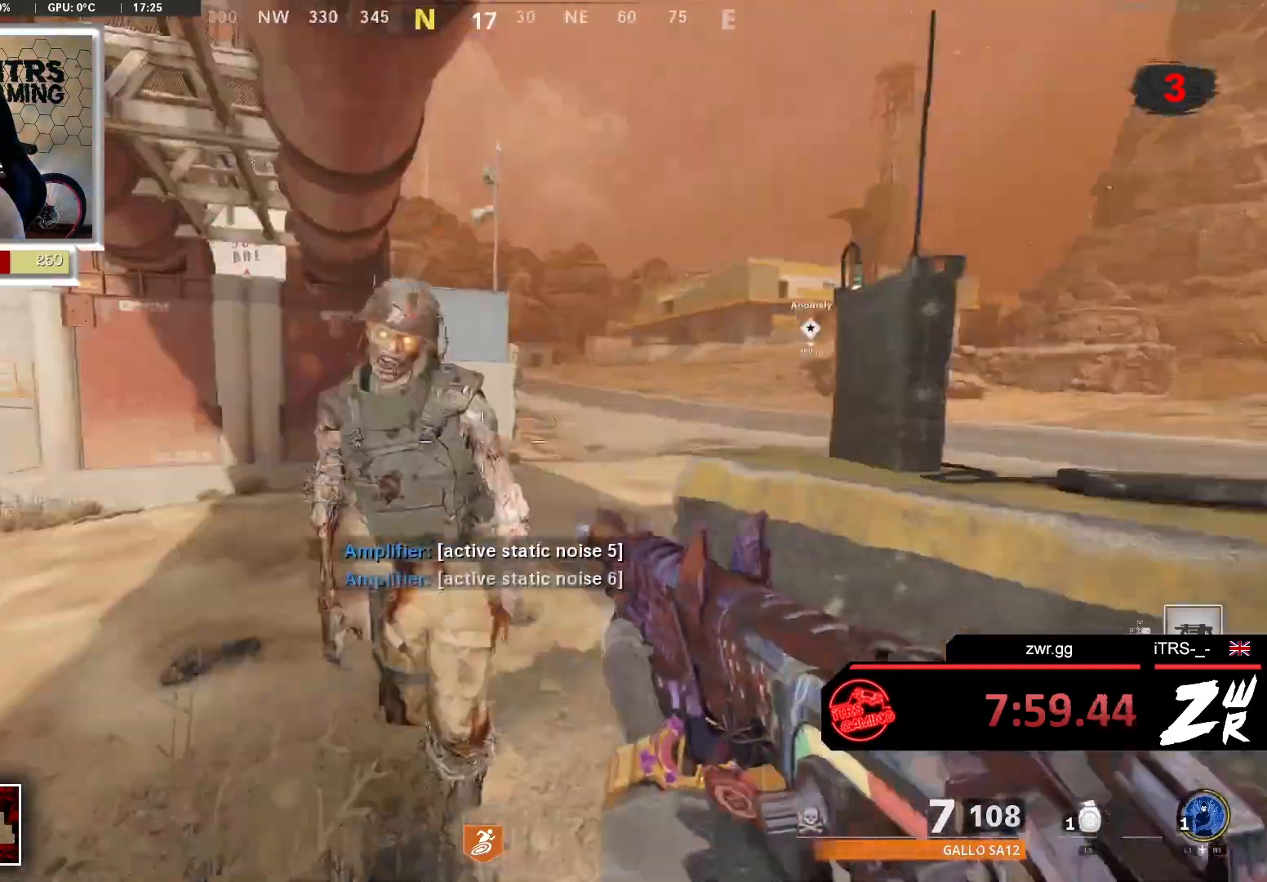
{"buttons": [], "left_stick": "up-left", "right_stick": "center", "button_events": [[33, "L2", "down"], [167, "L2", "up"], [167, "R2", "up"]]}
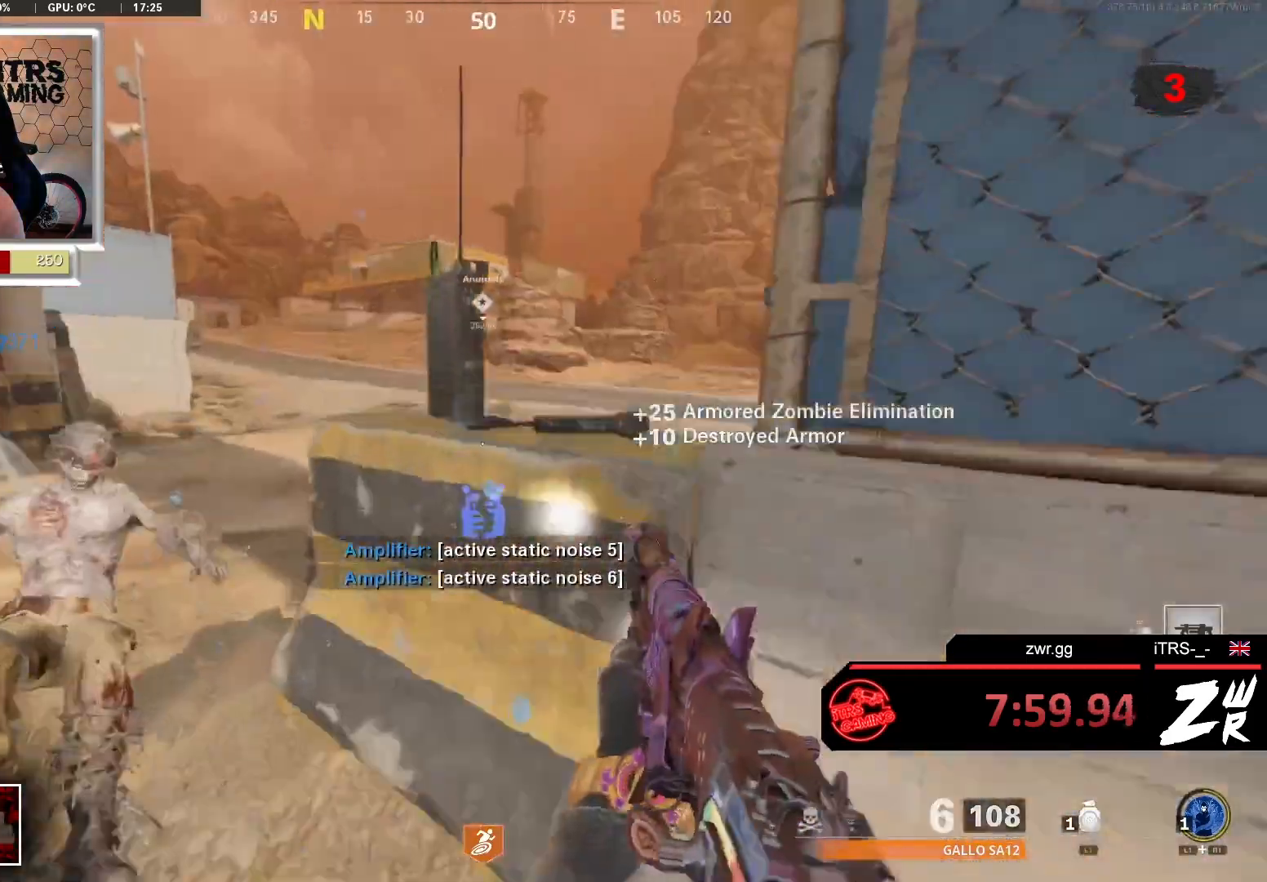
{"buttons": [], "left_stick": "down", "right_stick": "right", "button_events": [[200, "SQUARE", "down"], [333, "SQUARE", "up"]]}
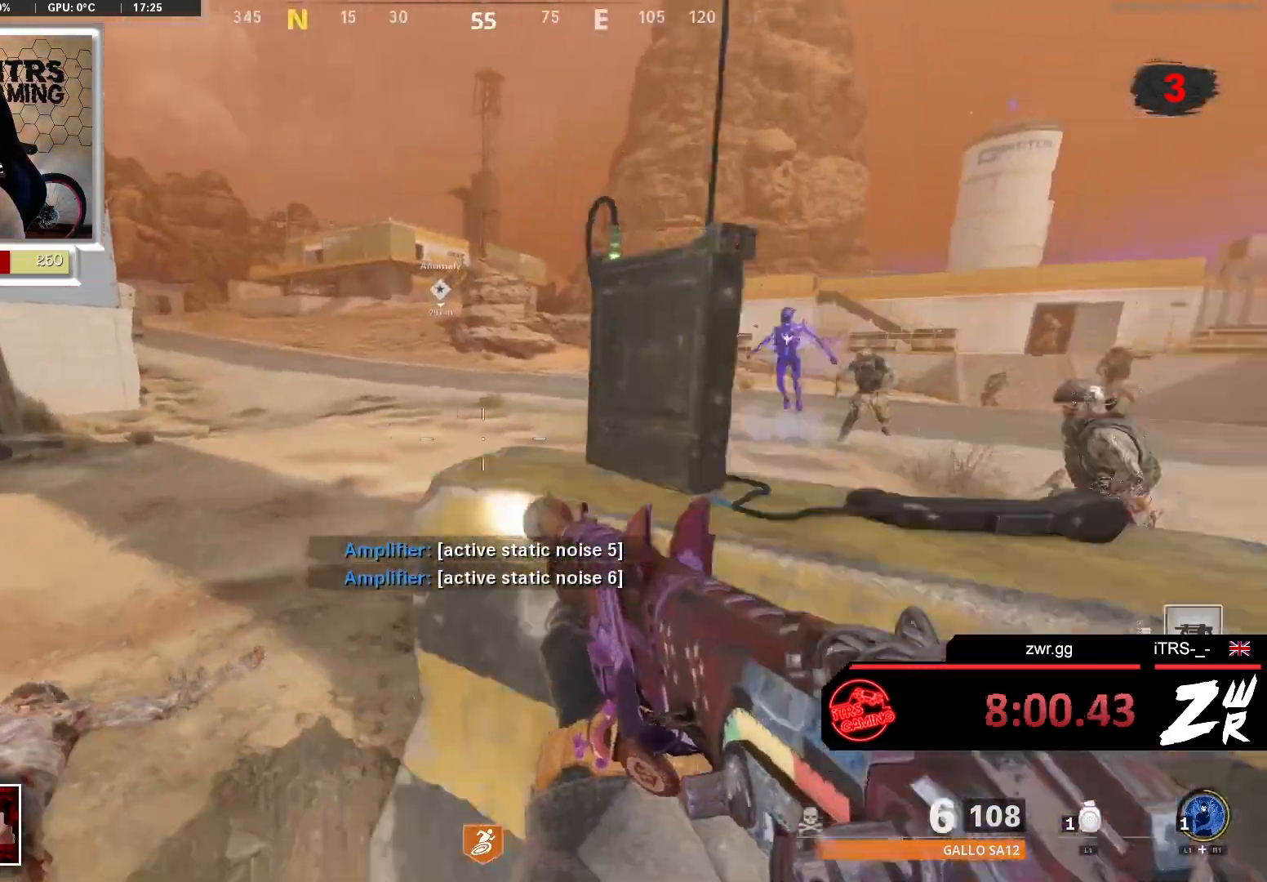
{"buttons": [], "left_stick": "center", "right_stick": "center", "button_events": []}
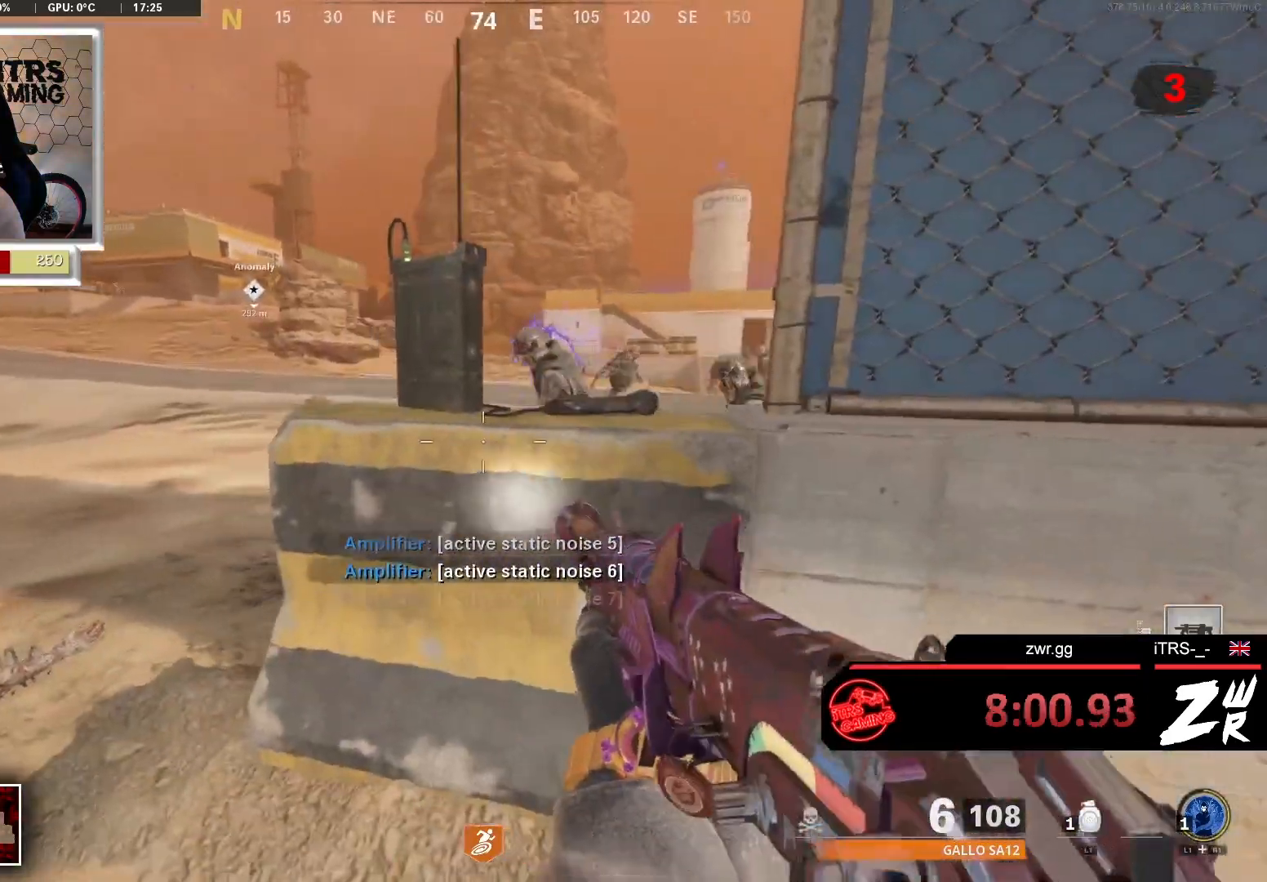
{"buttons": [], "left_stick": "down", "right_stick": "center", "button_events": [[433, "SQUARE", "down"], [500, "SQUARE", "up"]]}
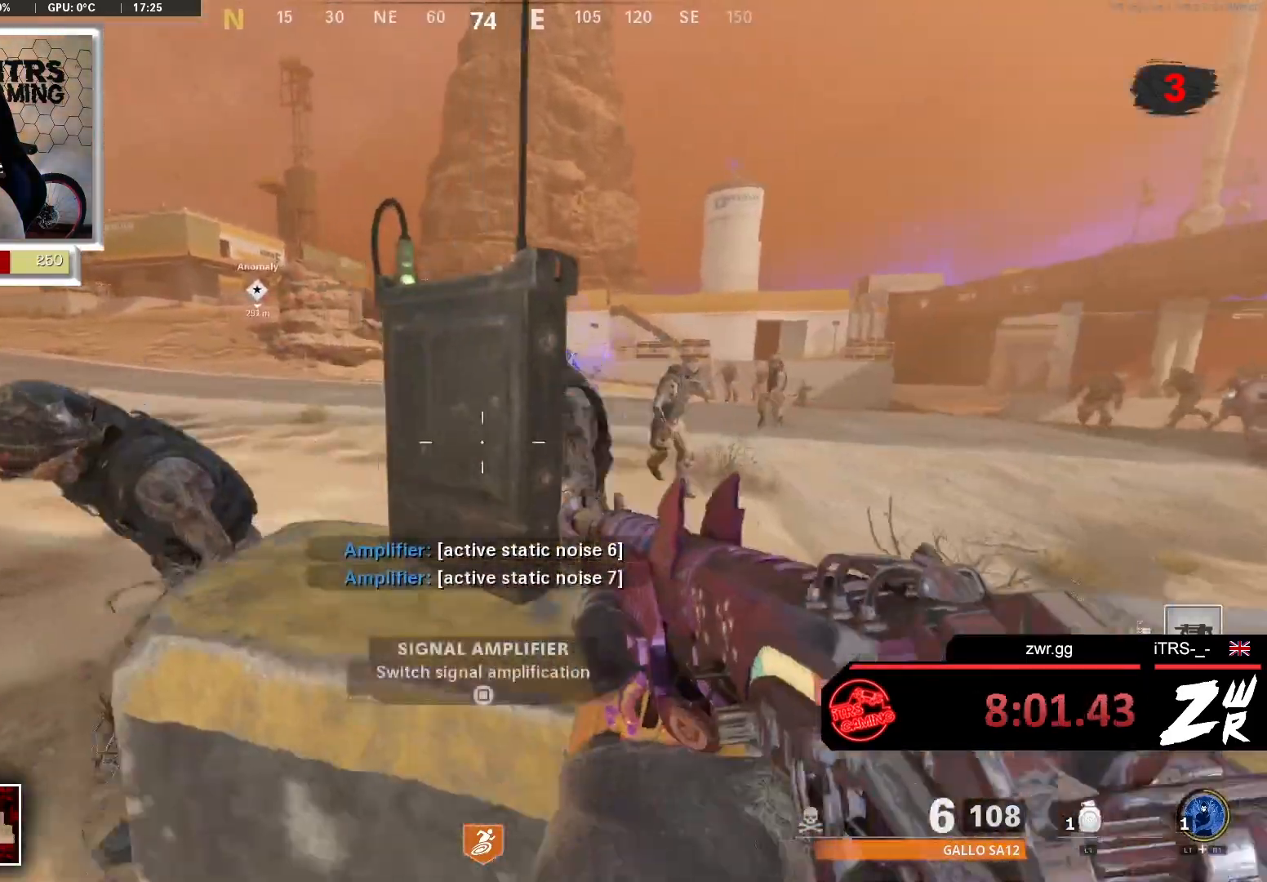
{"buttons": [], "left_stick": "down-right", "right_stick": "center", "button_events": []}
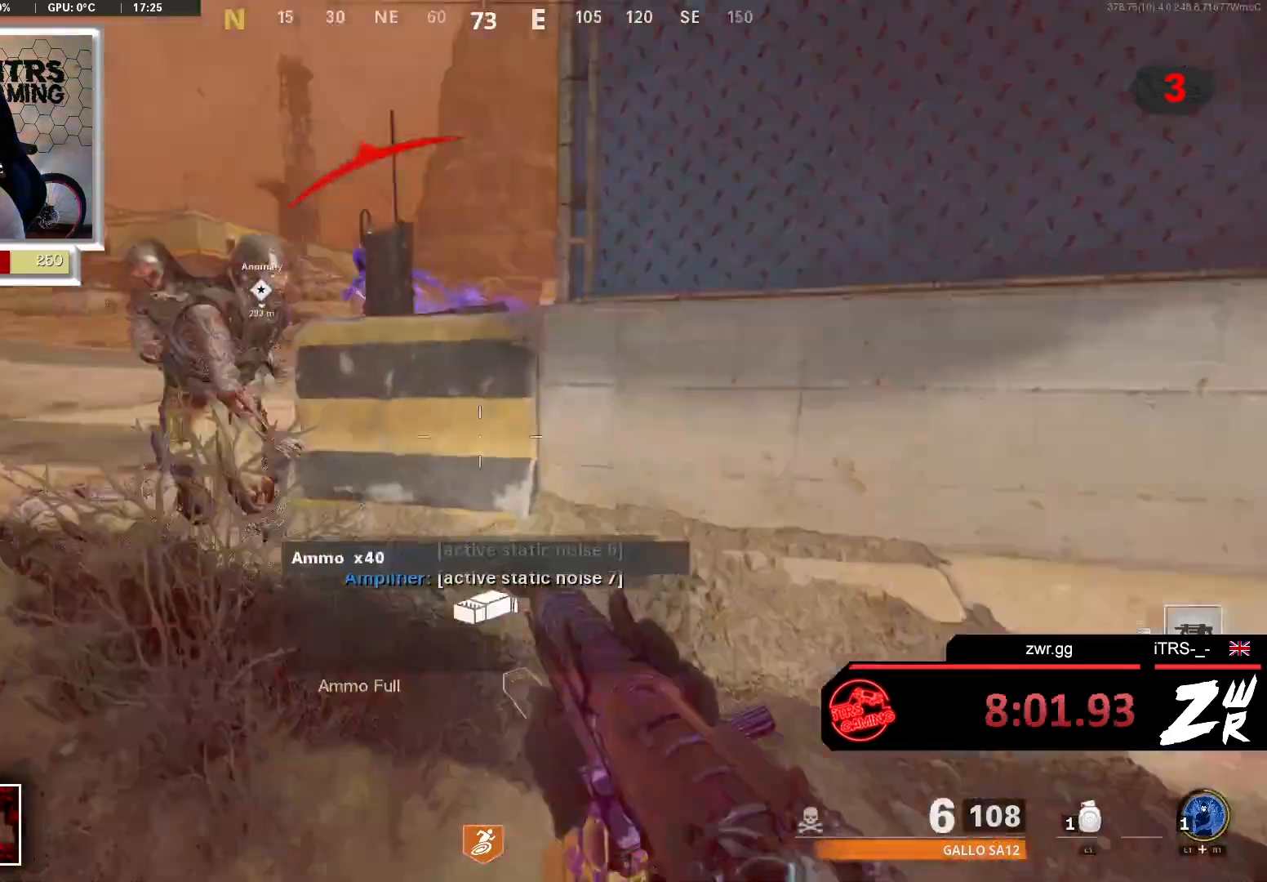
{"buttons": [], "left_stick": "down", "right_stick": "up-left"}
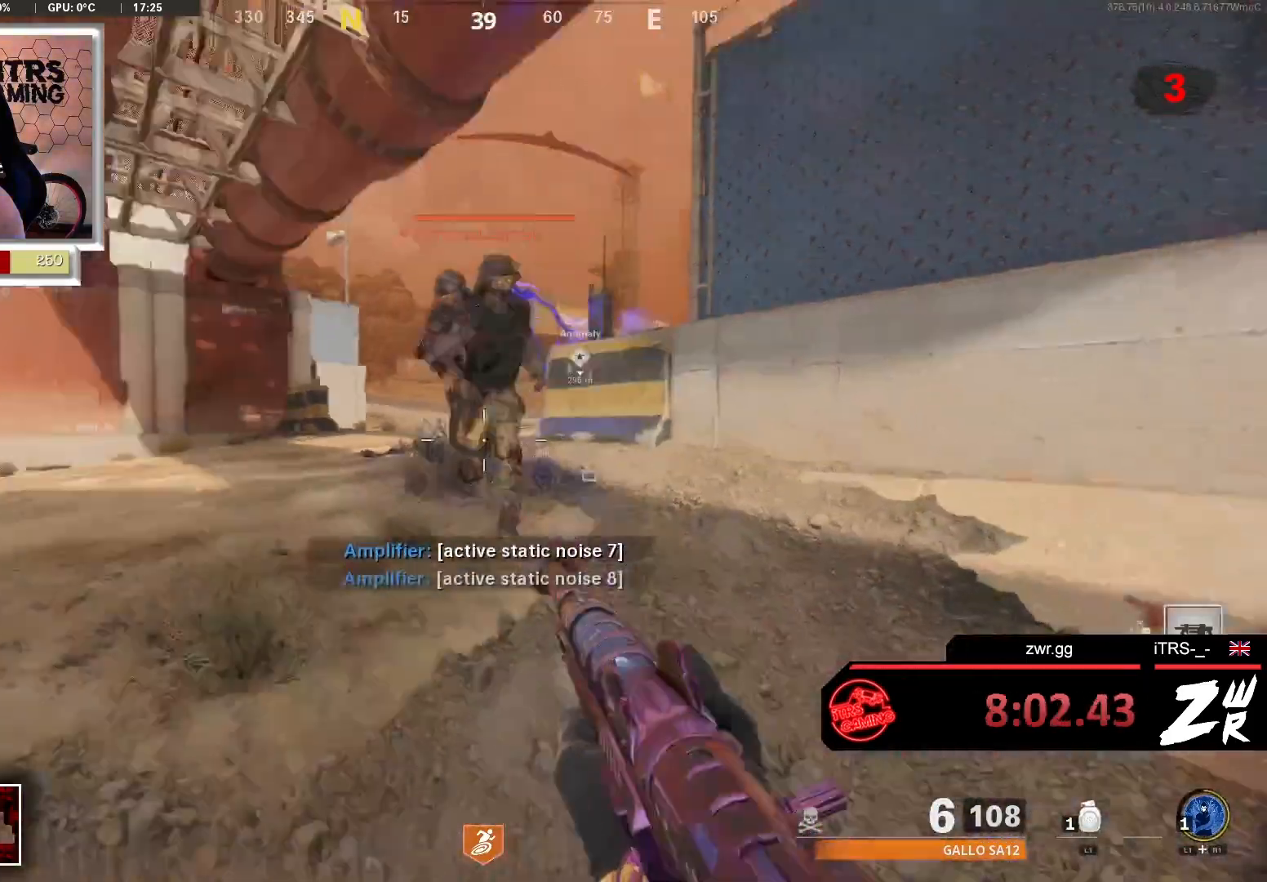
{"buttons": ["L3"], "left_stick": "up", "right_stick": "down-right", "button_events": [[67, "L2", "down"], [67, "R2", "down"], [133, "L2", "up"], [200, "R2", "up"], [467, "L3", "down"]]}